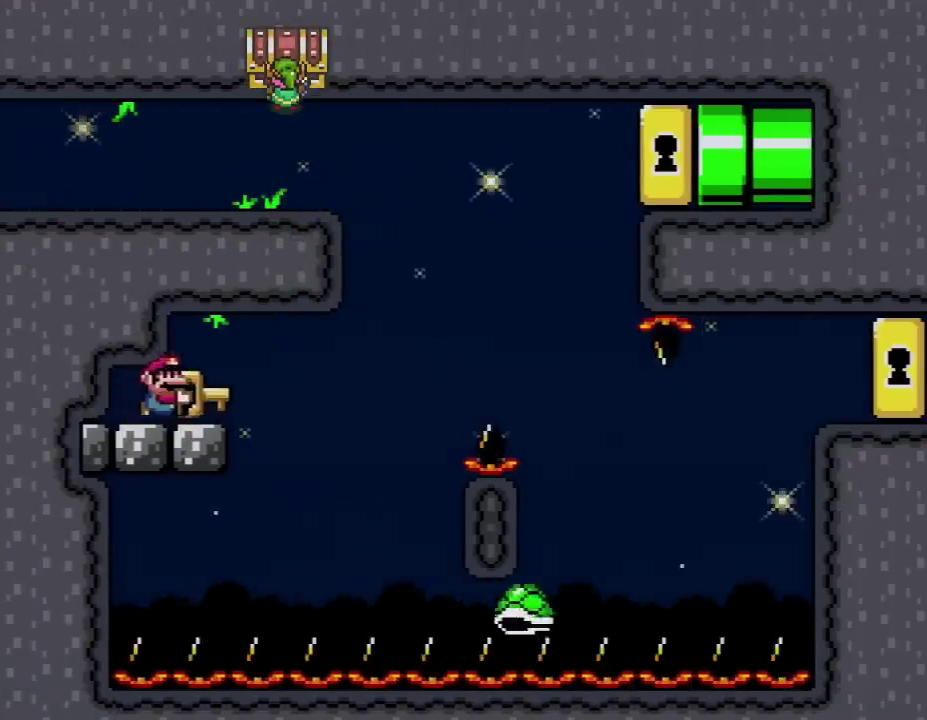
Gameplay with a controller (Nintendo layout); each line is a JSON object with the inputs held at the frame after it. "events" lists button and stick changes between this image and that frame as [ms after this image, input, new state], when the widget could be followed in between. Not read: L3 R3.
{"buttons": ["Y"], "events": [[17, "DPAD_RIGHT", "up"], [50, "DPAD_LEFT", "down"], [233, "DPAD_LEFT", "up"], [267, "DPAD_RIGHT", "down"], [333, "DPAD_RIGHT", "up"]]}
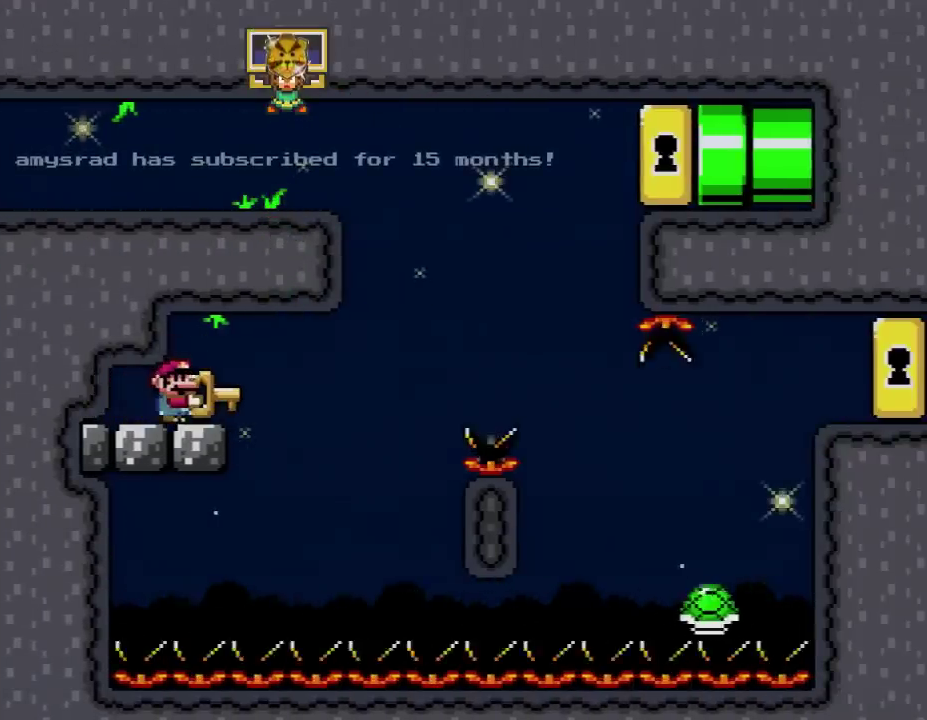
{"buttons": ["Y"], "events": [[50, "DPAD_RIGHT", "down"], [100, "DPAD_RIGHT", "up"]]}
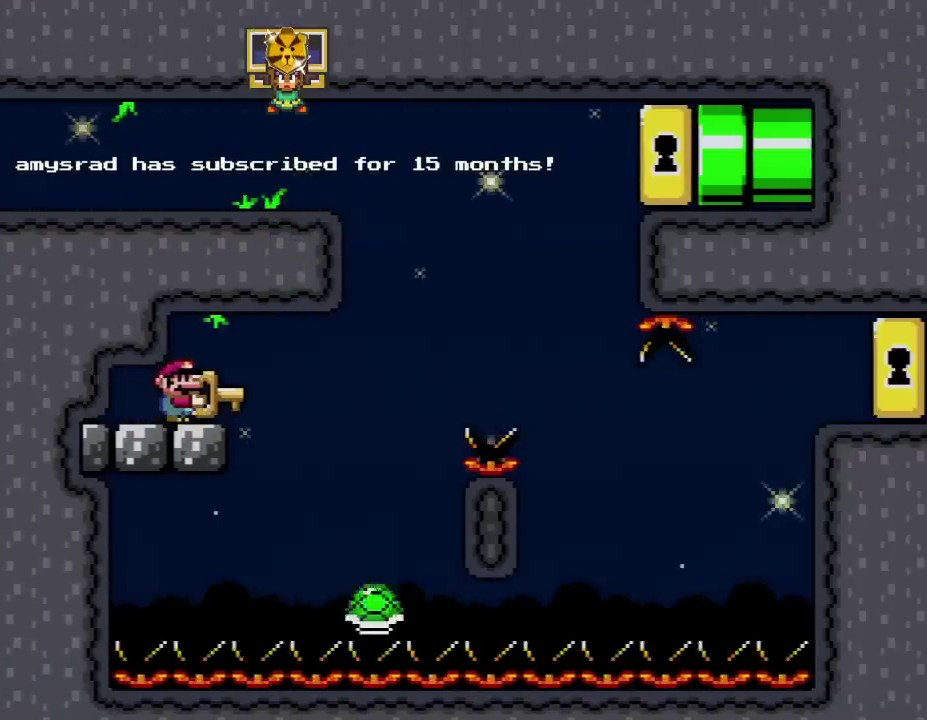
{"buttons": ["Y", "DPAD_RIGHT"], "events": [[83, "DPAD_RIGHT", "down"], [167, "B", "down"], [483, "B", "up"]]}
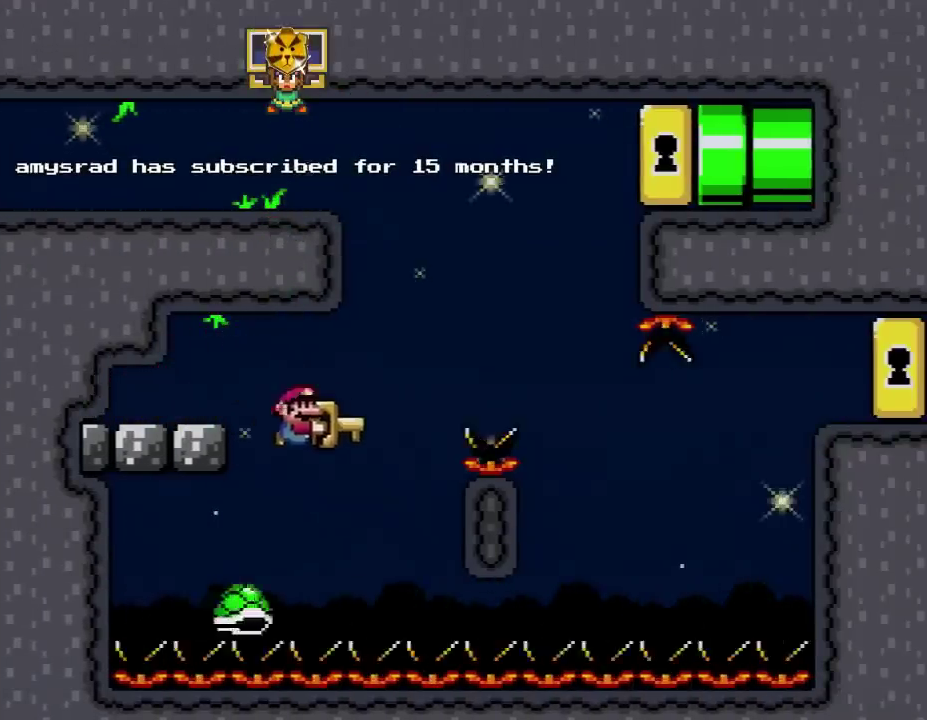
{"buttons": ["Y", "DPAD_RIGHT"], "events": [[17, "DPAD_RIGHT", "up"], [50, "DPAD_LEFT", "down"], [83, "B", "down"], [133, "DPAD_LEFT", "up"], [133, "DPAD_RIGHT", "down"], [500, "B", "up"]]}
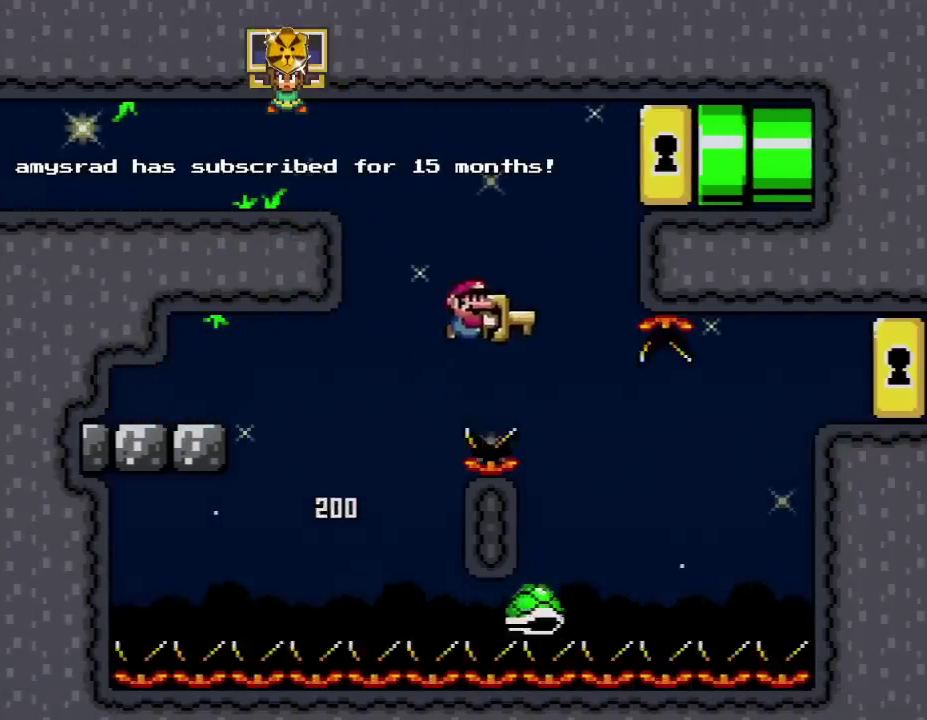
{"buttons": ["B", "Y", "DPAD_UP"], "events": [[300, "B", "down"], [483, "DPAD_RIGHT", "up"], [483, "DPAD_UP", "down"]]}
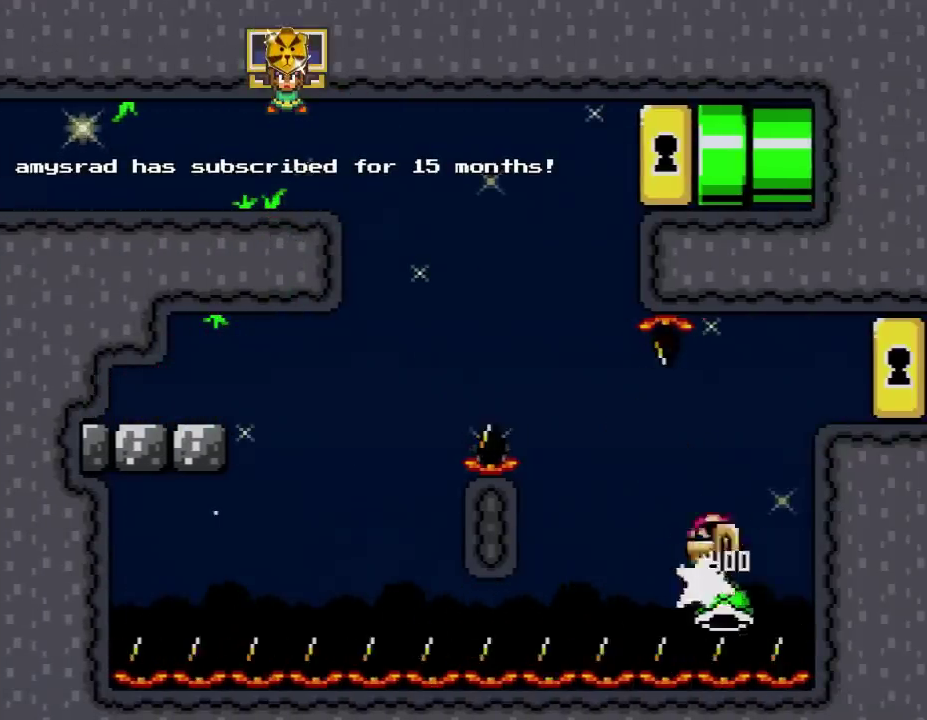
{"buttons": ["Y", "DPAD_RIGHT"], "events": [[50, "DPAD_RIGHT", "down"], [83, "DPAD_UP", "up"], [267, "B", "up"]]}
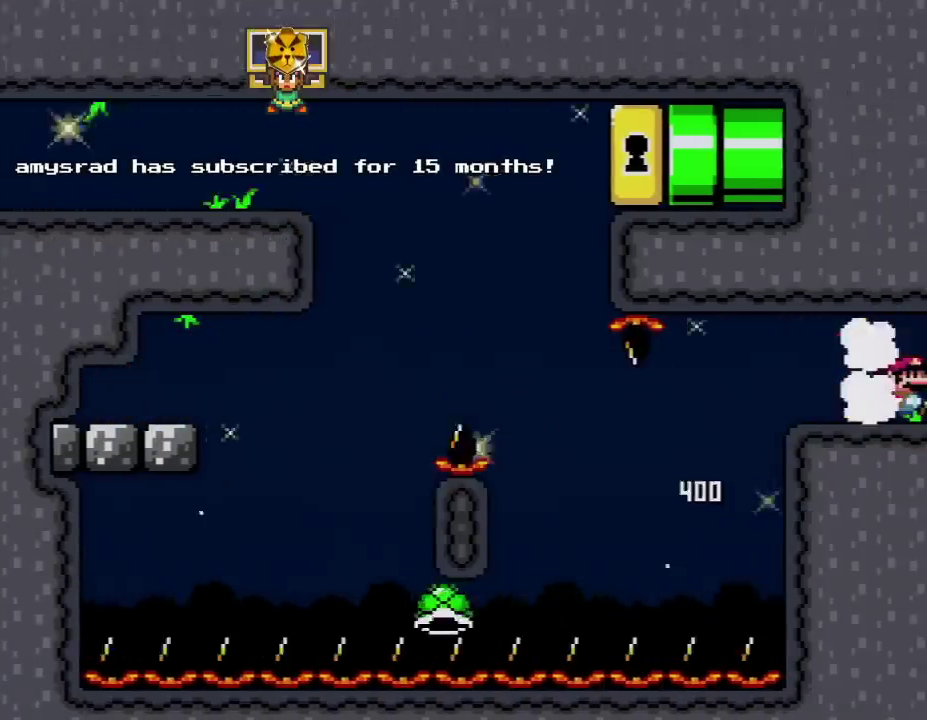
{"buttons": ["Y", "DPAD_RIGHT"], "events": [[100, "DPAD_RIGHT", "up"], [417, "DPAD_RIGHT", "down"]]}
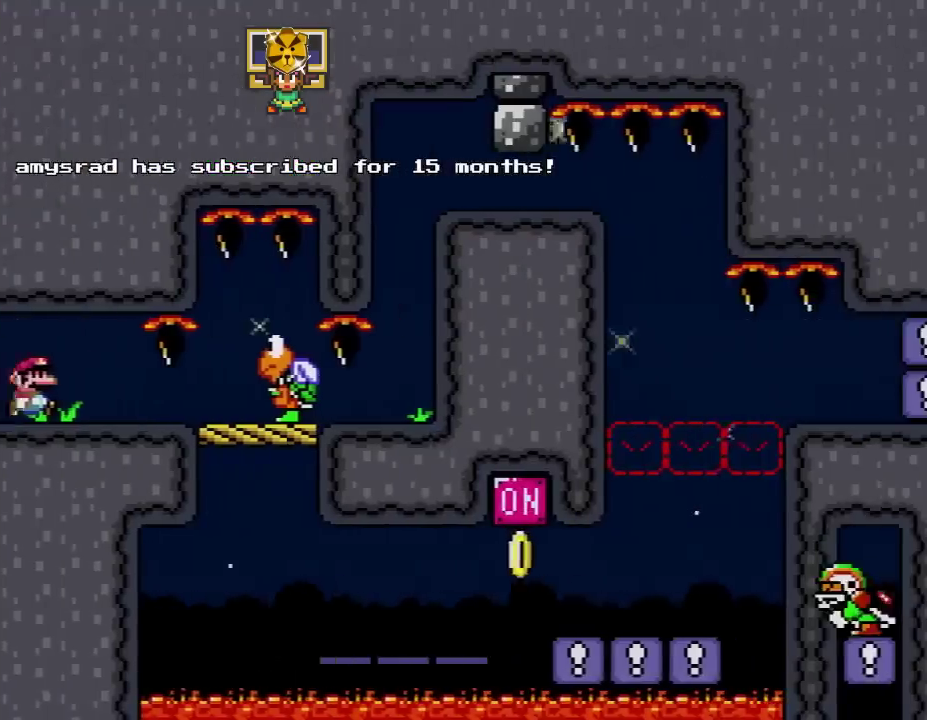
{"buttons": ["Y", "DPAD_RIGHT"], "events": []}
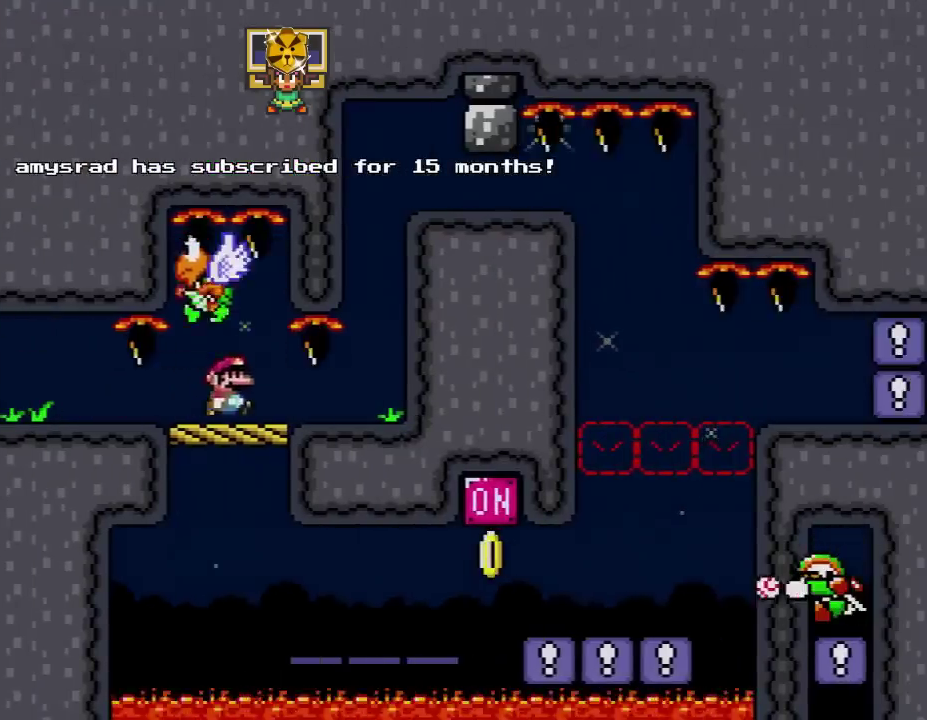
{"buttons": ["B", "Y", "DPAD_RIGHT"], "events": [[350, "B", "down"]]}
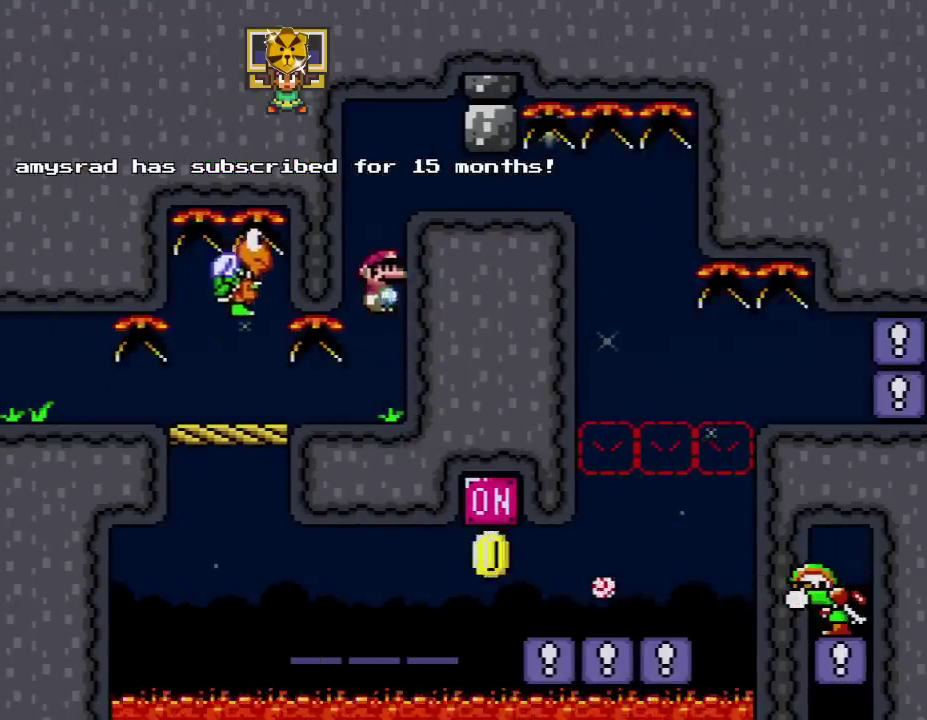
{"buttons": ["B", "Y", "DPAD_RIGHT"], "events": []}
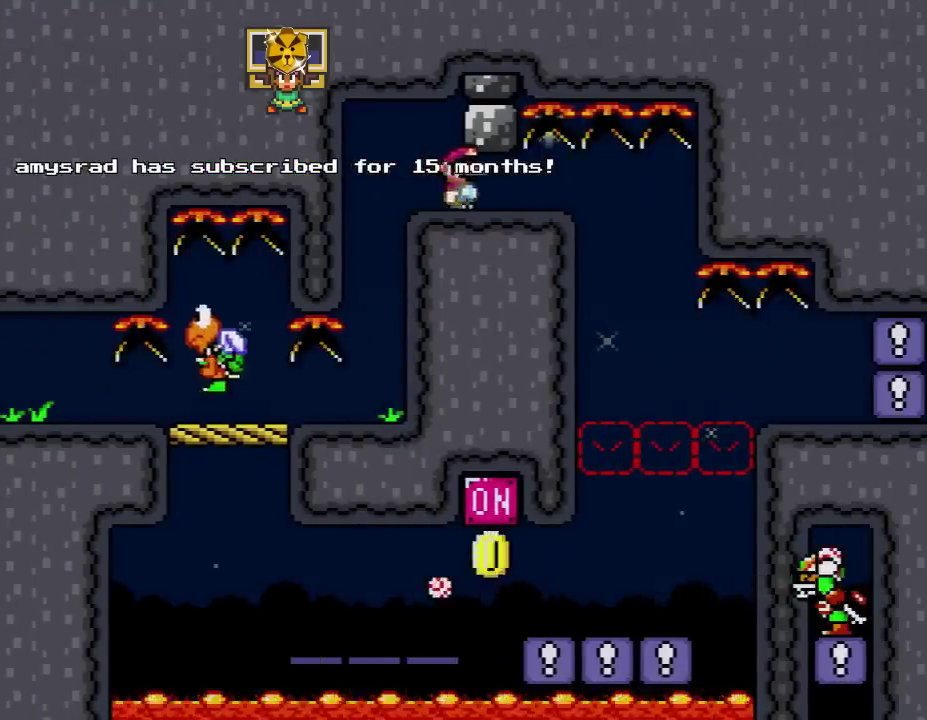
{"buttons": ["Y"], "events": [[200, "B", "up"], [267, "DPAD_RIGHT", "up"], [300, "DPAD_LEFT", "down"], [483, "DPAD_LEFT", "up"]]}
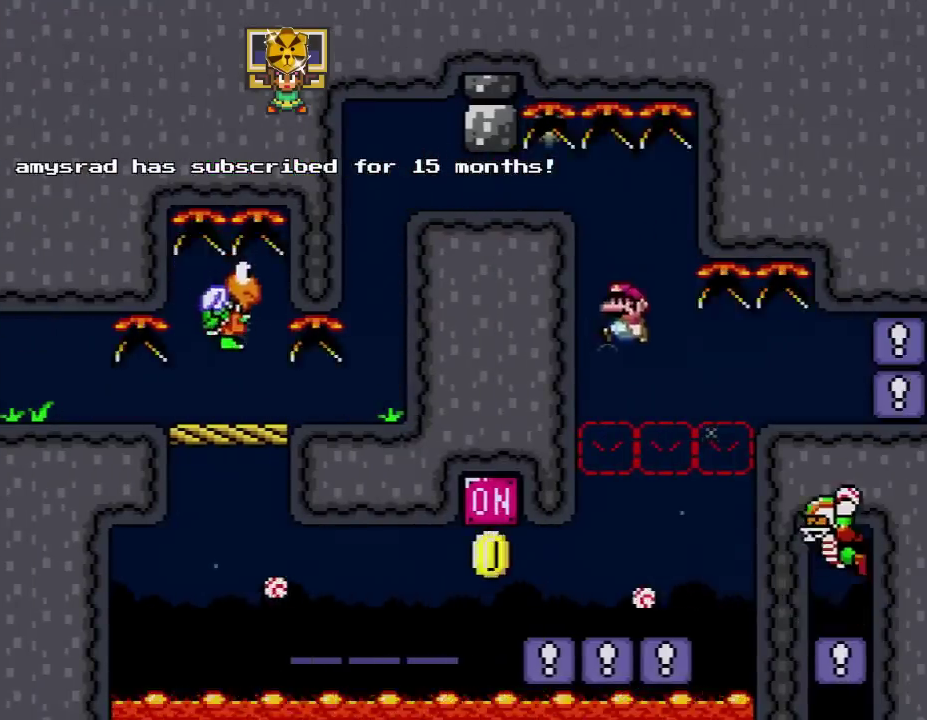
{"buttons": ["Y"], "events": [[50, "DPAD_RIGHT", "down"], [167, "DPAD_RIGHT", "up"], [200, "DPAD_LEFT", "down"], [333, "DPAD_LEFT", "up"], [333, "DPAD_RIGHT", "down"], [417, "DPAD_RIGHT", "up"]]}
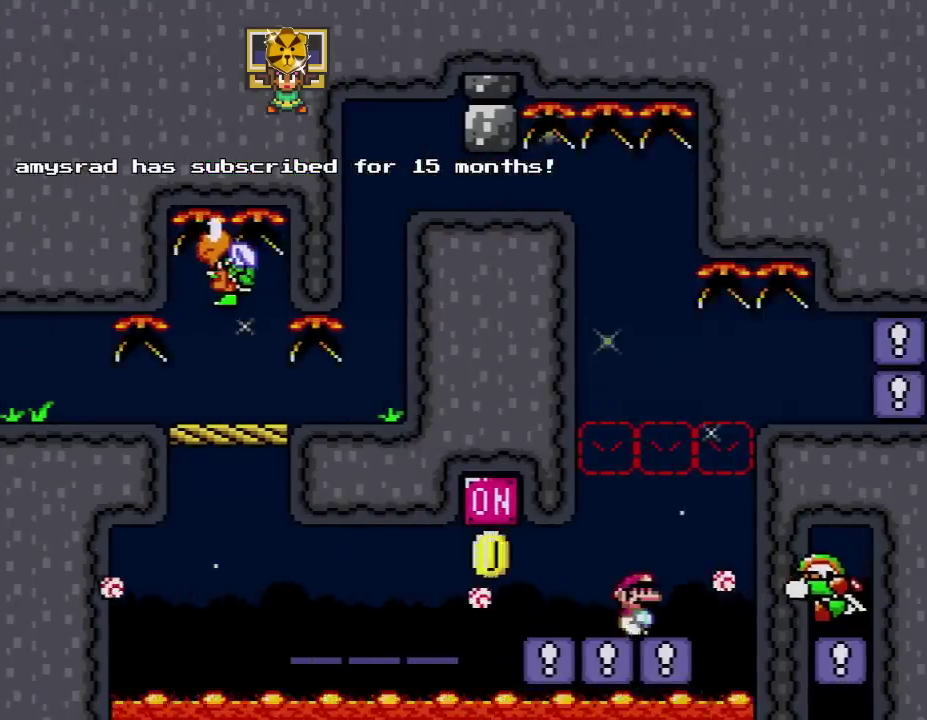
{"buttons": ["B", "Y", "DPAD_LEFT"], "events": [[233, "DPAD_RIGHT", "down"], [417, "B", "down"], [417, "DPAD_RIGHT", "up"], [483, "DPAD_LEFT", "down"]]}
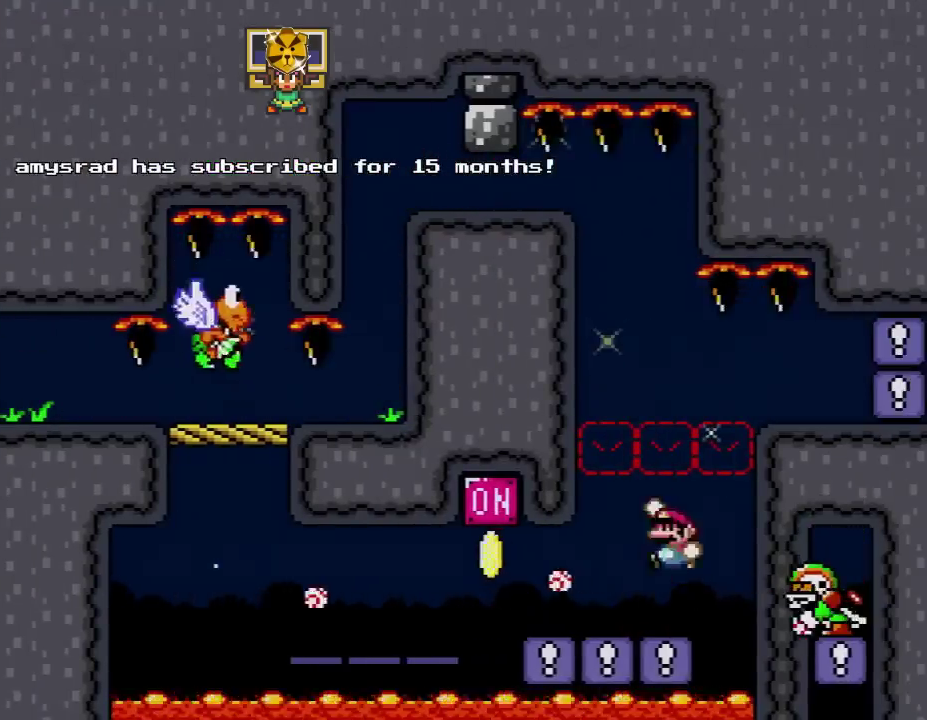
{"buttons": ["Y", "DPAD_LEFT"], "events": [[117, "B", "up"], [117, "DPAD_LEFT", "up"], [167, "DPAD_LEFT", "down"]]}
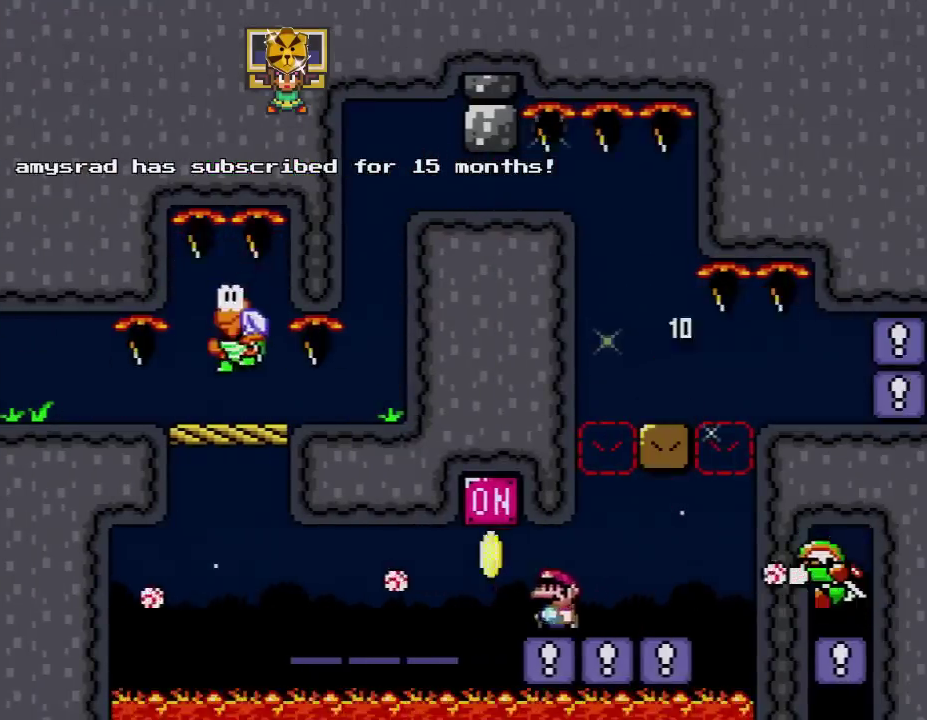
{"buttons": ["Y"], "events": [[17, "B", "down"], [83, "DPAD_UP", "down"], [233, "DPAD_UP", "up"], [317, "B", "up"], [317, "DPAD_LEFT", "up"], [383, "DPAD_RIGHT", "down"], [483, "DPAD_RIGHT", "up"]]}
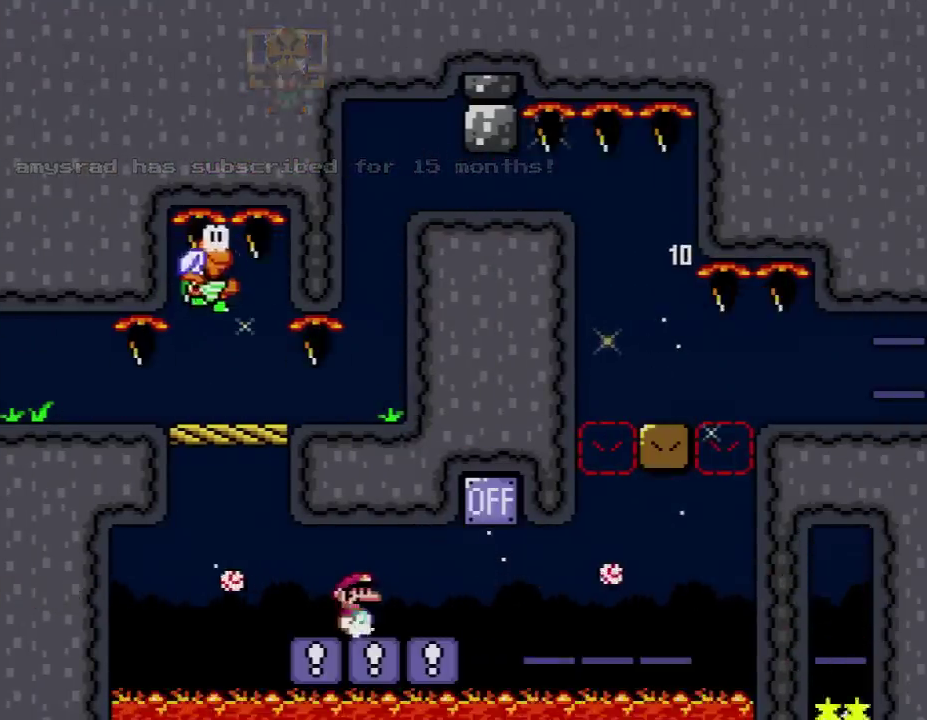
{"buttons": ["Y", "DPAD_UP", "DPAD_LEFT"], "events": [[200, "DPAD_LEFT", "down"], [333, "DPAD_UP", "down"]]}
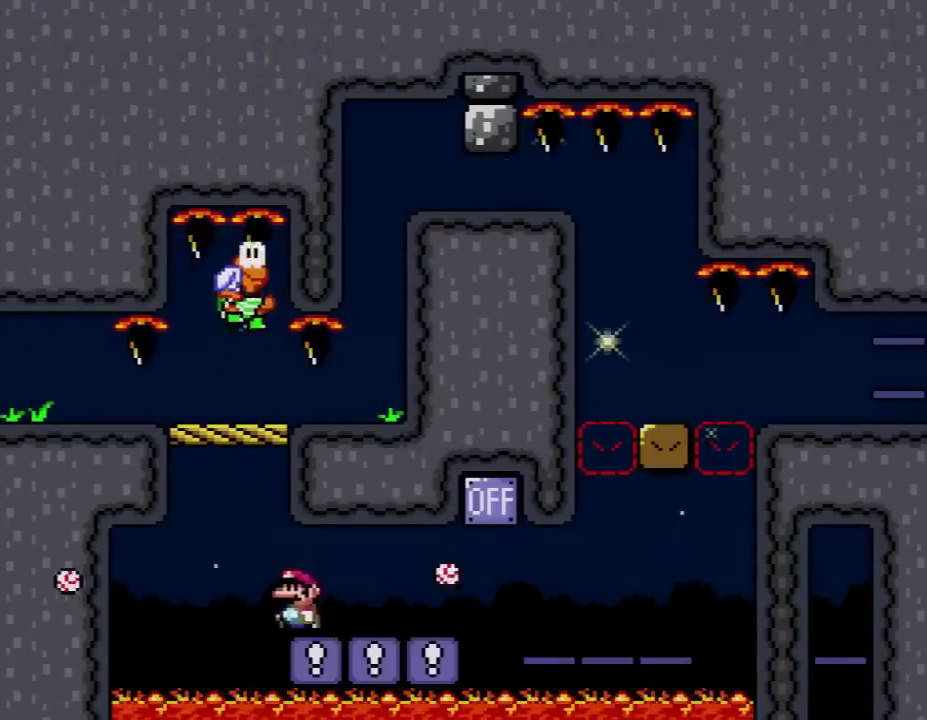
{"buttons": ["Y", "DPAD_RIGHT"], "events": [[17, "B", "down"], [50, "DPAD_LEFT", "up"], [83, "DPAD_RIGHT", "down"], [83, "DPAD_UP", "up"], [233, "B", "up"]]}
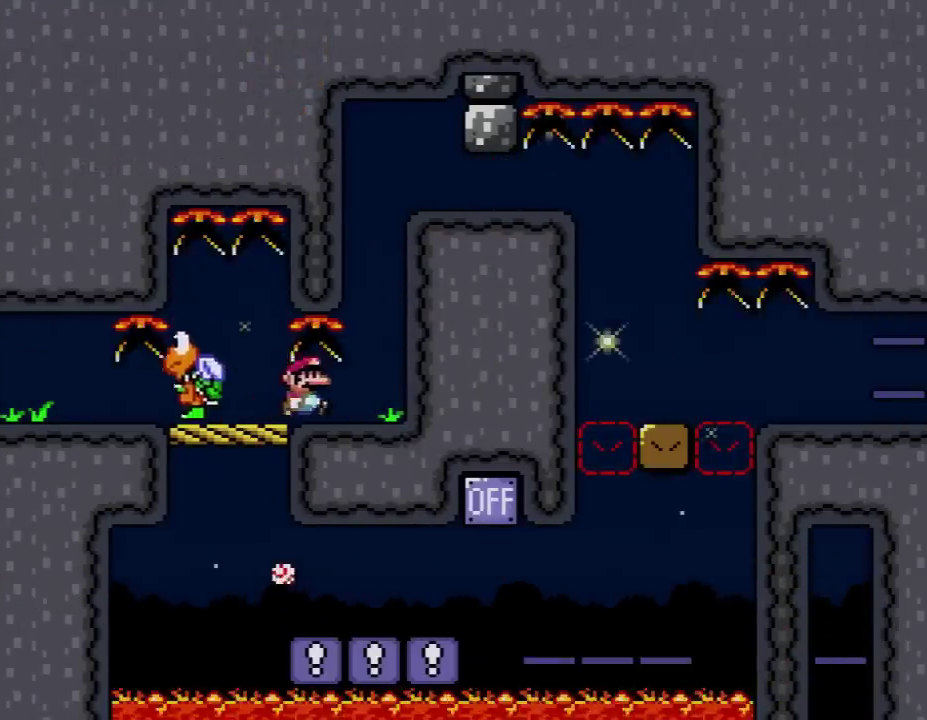
{"buttons": ["B", "Y", "DPAD_RIGHT"], "events": [[167, "B", "down"]]}
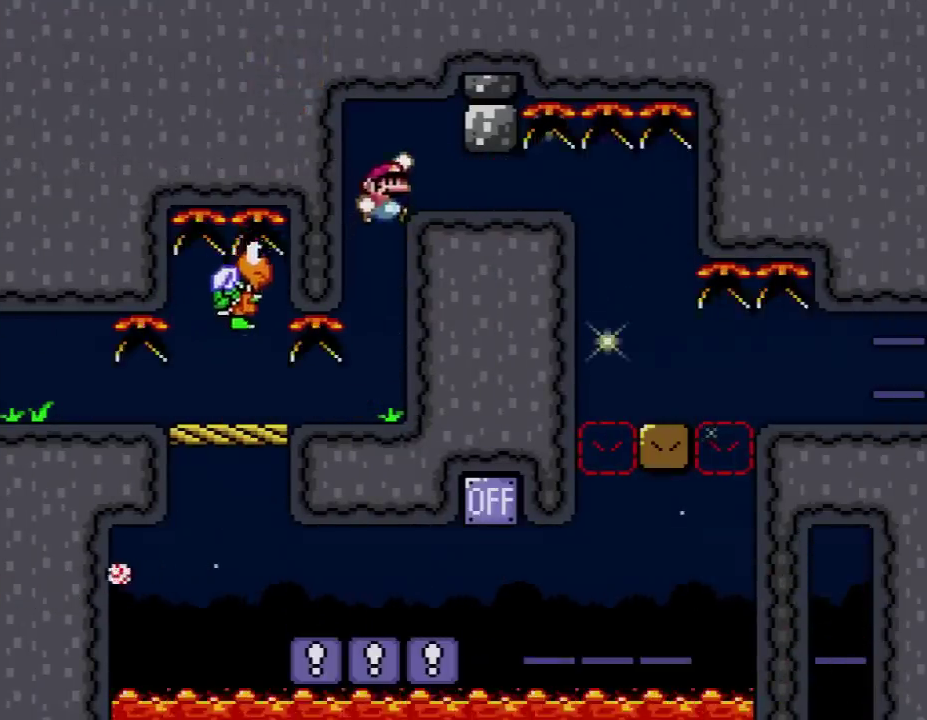
{"buttons": ["B", "Y", "DPAD_RIGHT"], "events": []}
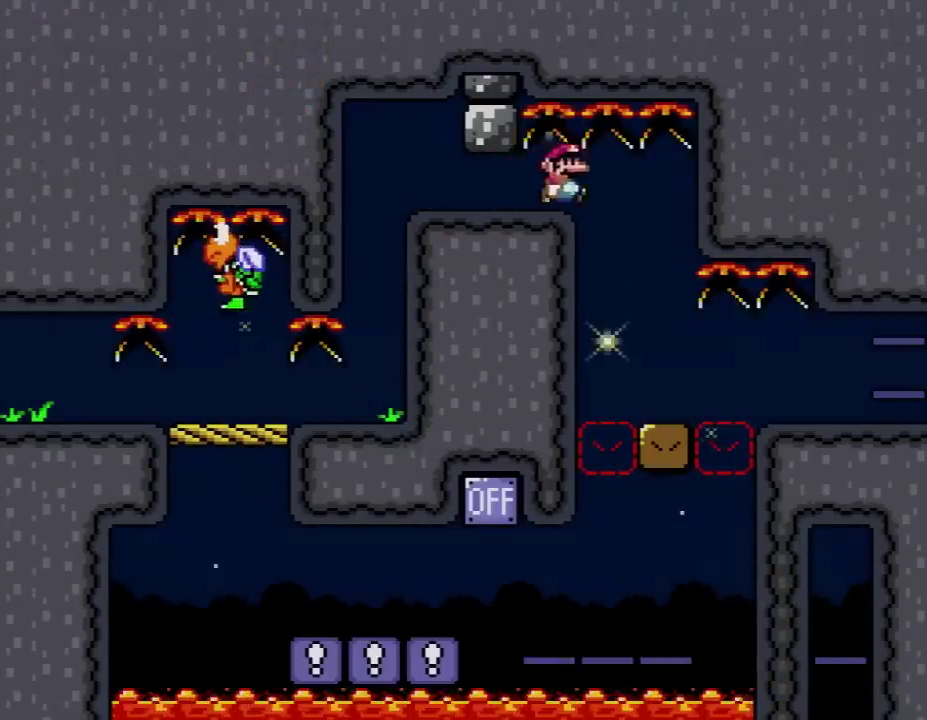
{"buttons": ["B", "Y", "DPAD_RIGHT"], "events": [[17, "DPAD_RIGHT", "up"], [50, "DPAD_LEFT", "down"], [167, "DPAD_LEFT", "up"], [167, "DPAD_RIGHT", "down"]]}
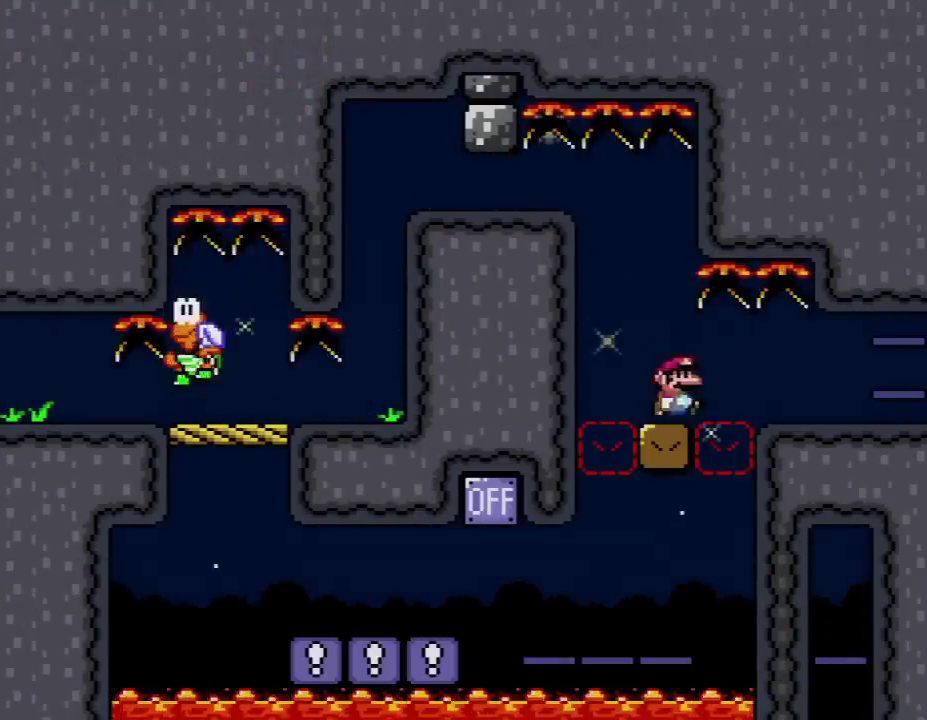
{"buttons": ["Y", "DPAD_RIGHT"], "events": [[483, "B", "up"]]}
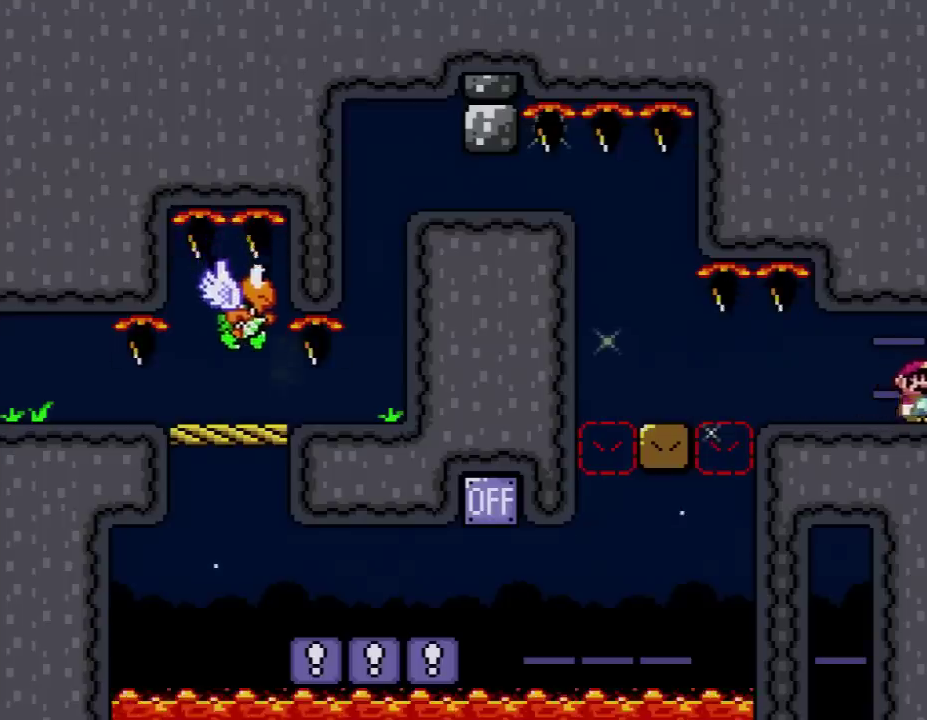
{"buttons": ["Y", "DPAD_RIGHT"], "events": []}
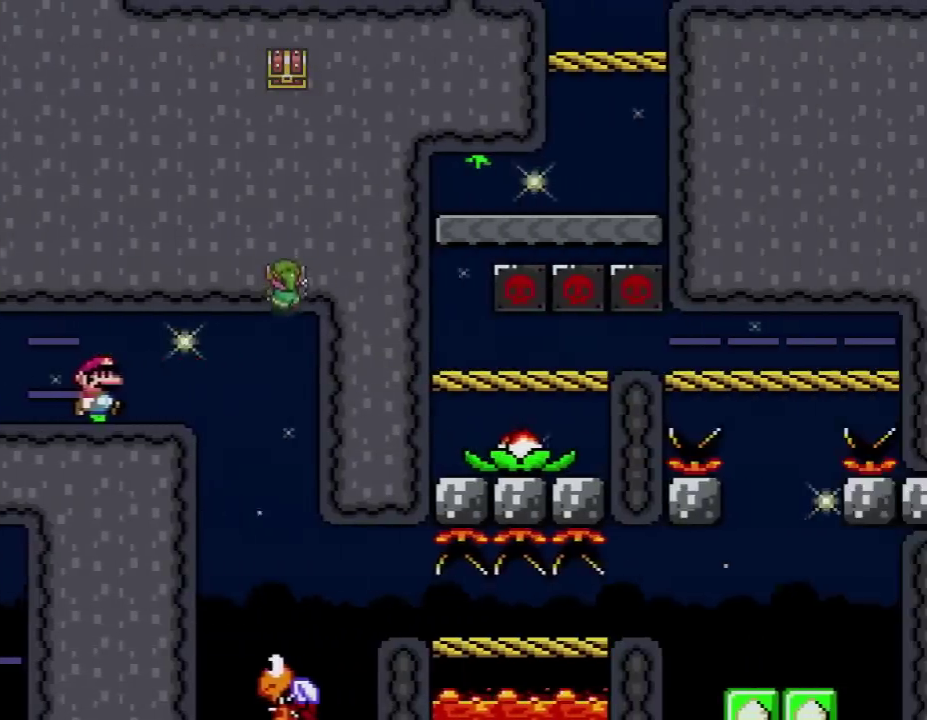
{"buttons": ["Y", "DPAD_RIGHT"], "events": [[333, "DPAD_LEFT", "down"], [333, "DPAD_RIGHT", "up"], [383, "DPAD_UP", "down"], [450, "DPAD_LEFT", "up"], [450, "DPAD_RIGHT", "down"], [450, "DPAD_UP", "up"]]}
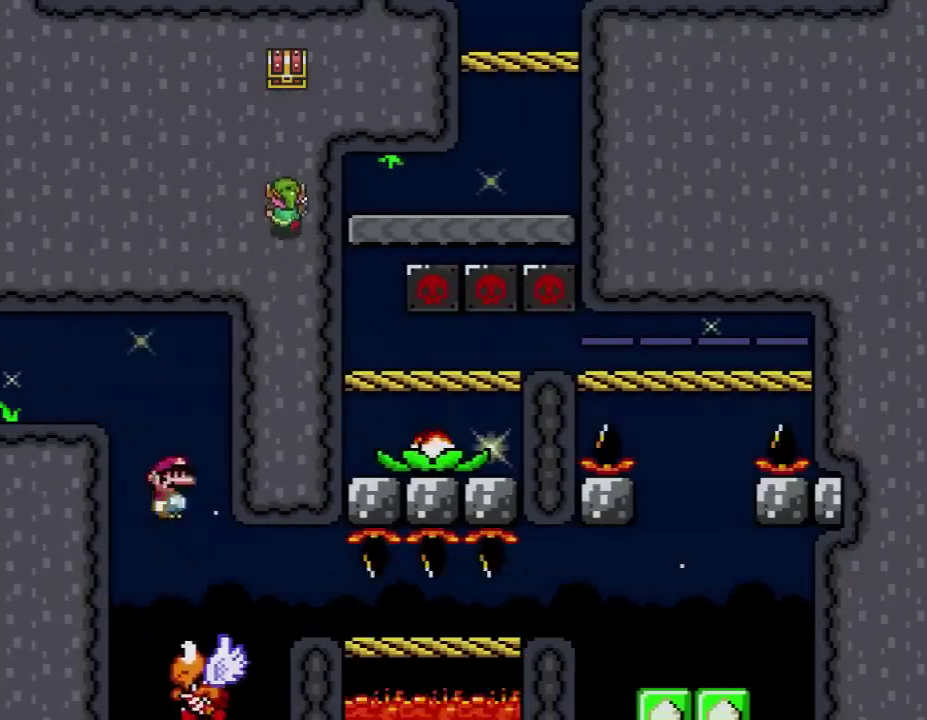
{"buttons": ["Y", "DPAD_RIGHT"], "events": []}